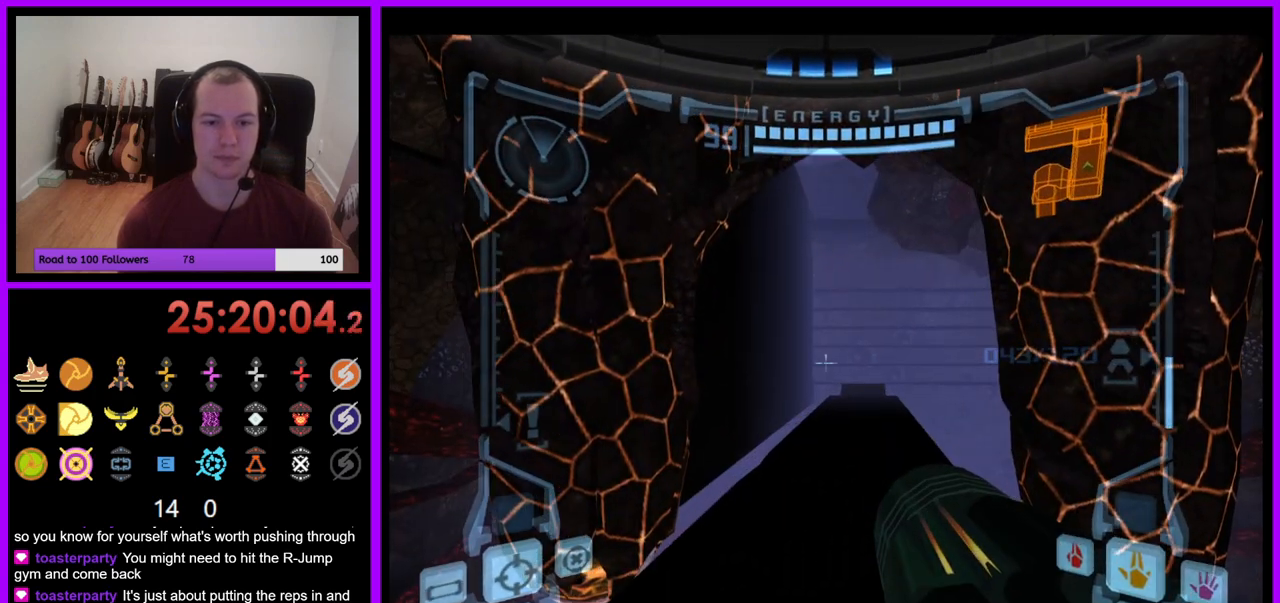
Gameplay with a controller (Nintendo layout); each line is a JSON object with the inputs held at the frame after it. "events" lists button and stick changes between this image and that frame as [ms after this image, input, new state], when the widget could be followed in between. Not read: L3 R1 R3 START.
{"buttons": [], "left_stick": "center", "right_stick": "center", "events": [[100, "L1", "up"], [183, "left_stick", "up-right"], [350, "left_stick", "center"]]}
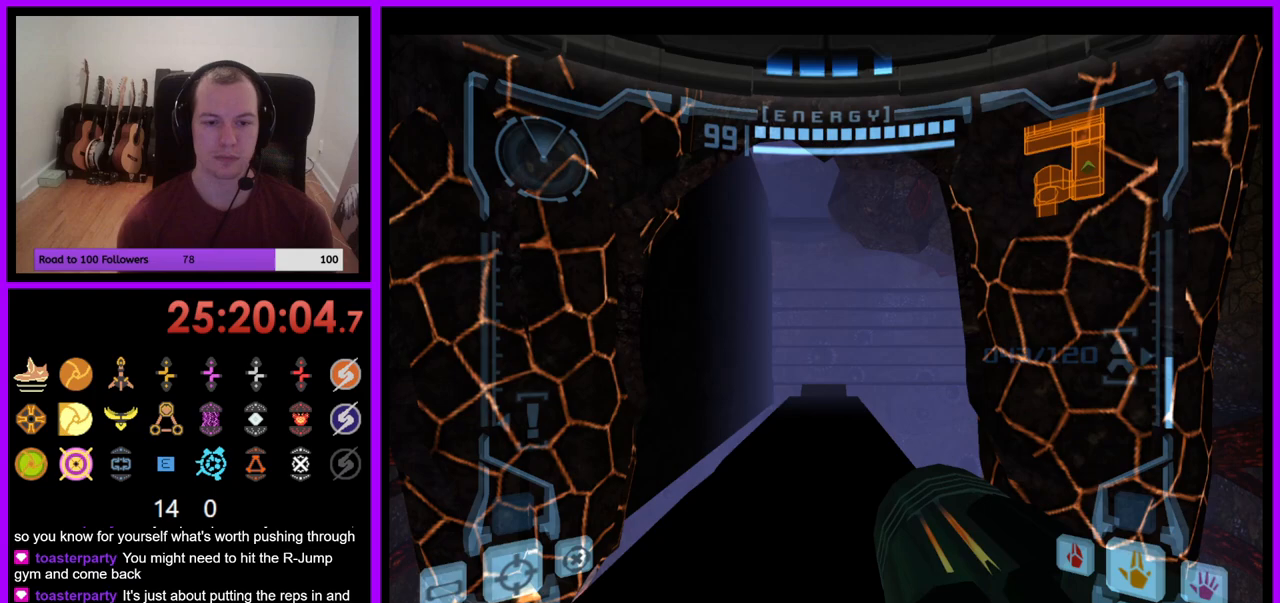
{"buttons": [], "left_stick": "center", "right_stick": "center", "events": [[67, "left_stick", "up"], [117, "Y", "down"], [183, "left_stick", "center"], [267, "Y", "up"], [283, "X", "down"], [400, "X", "up"]]}
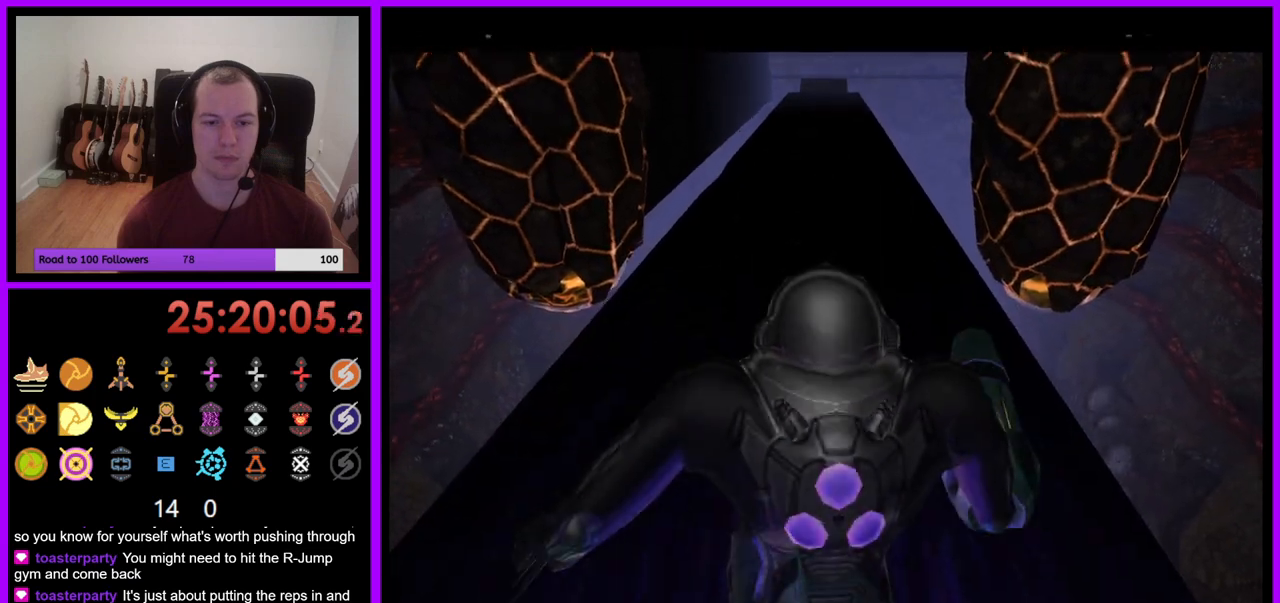
{"buttons": ["B"], "left_stick": "center", "right_stick": "center", "events": [[467, "B", "down"]]}
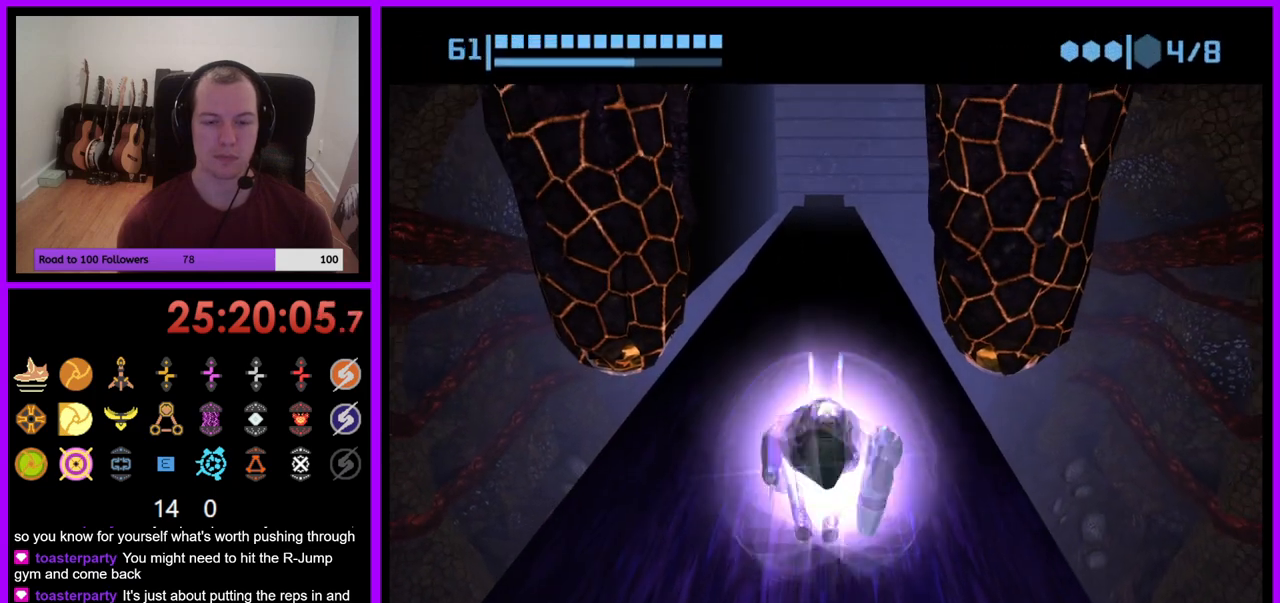
{"buttons": ["B"], "left_stick": "center", "right_stick": "center", "events": []}
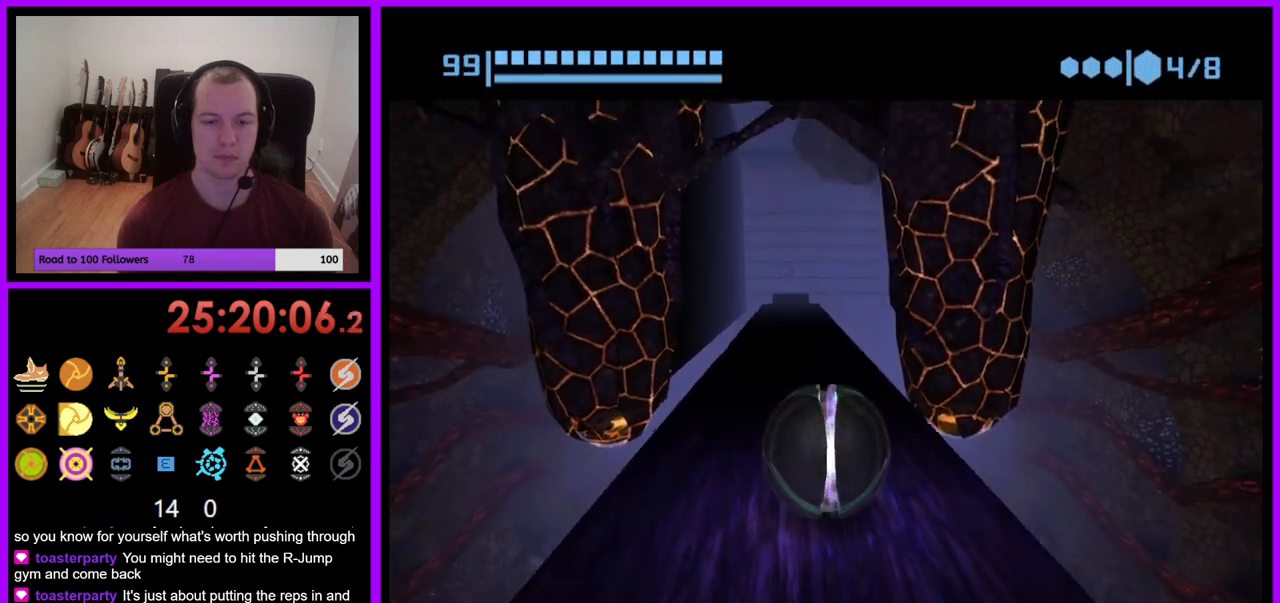
{"buttons": [], "left_stick": "up", "right_stick": "center", "events": [[317, "left_stick", "up"], [500, "B", "up"]]}
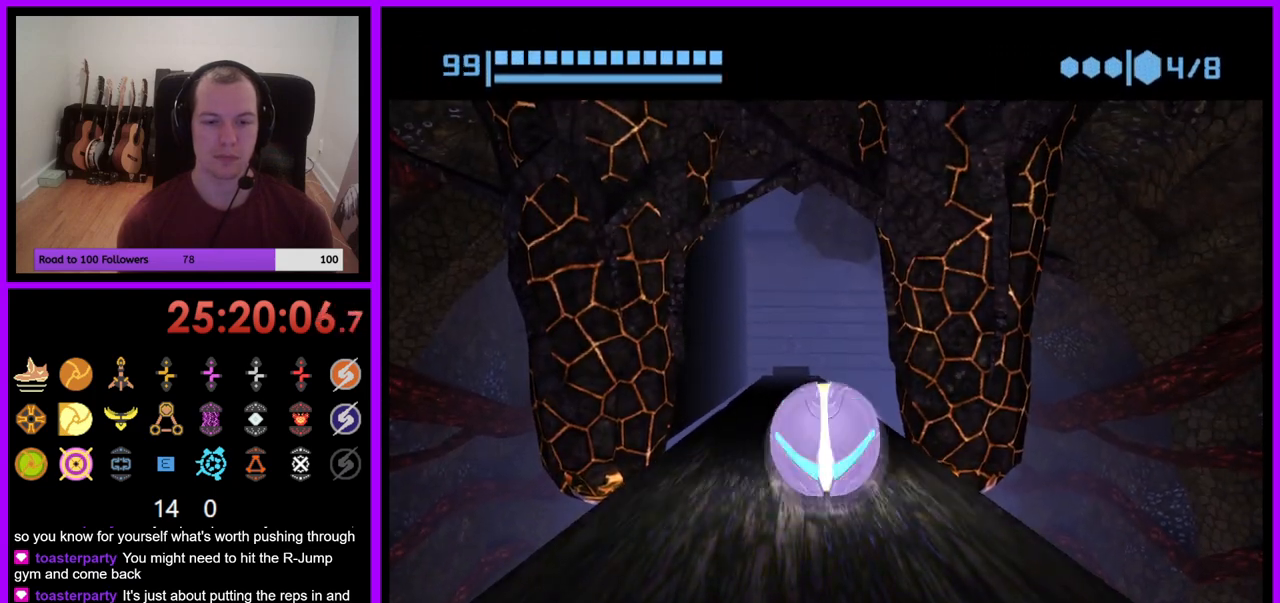
{"buttons": ["B"], "left_stick": "center", "right_stick": "center", "events": [[33, "left_stick", "center"], [117, "B", "down"]]}
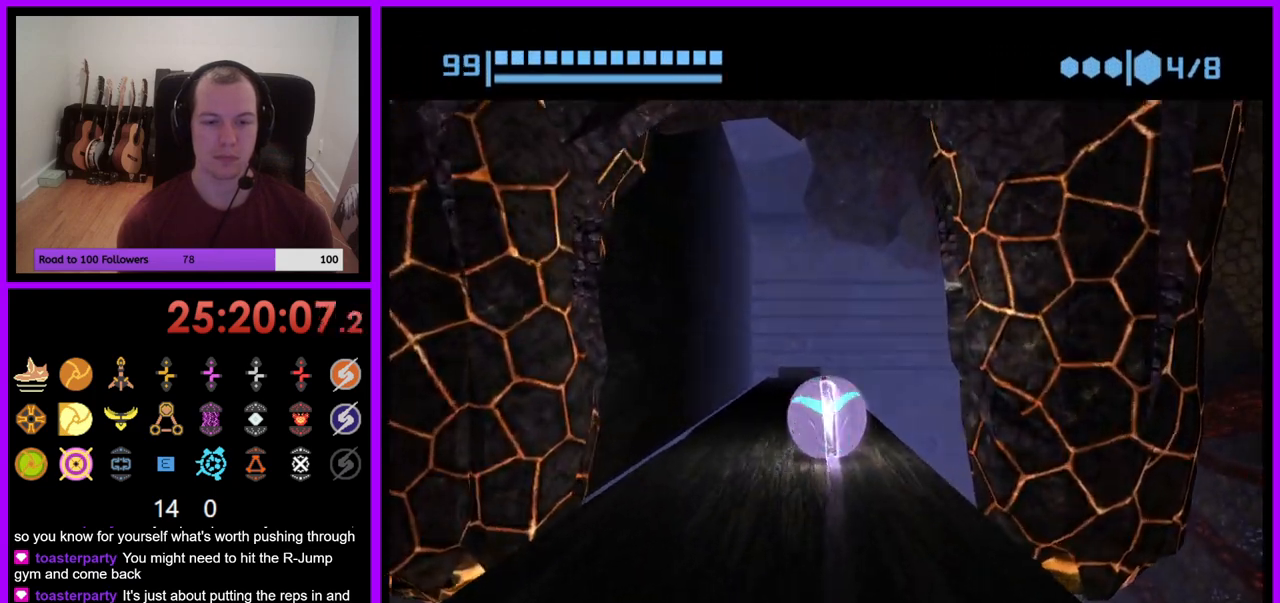
{"buttons": ["B"], "left_stick": "right", "right_stick": "center", "events": [[67, "left_stick", "up-left"], [150, "left_stick", "center"], [233, "B", "up"], [333, "B", "down"], [433, "left_stick", "right"]]}
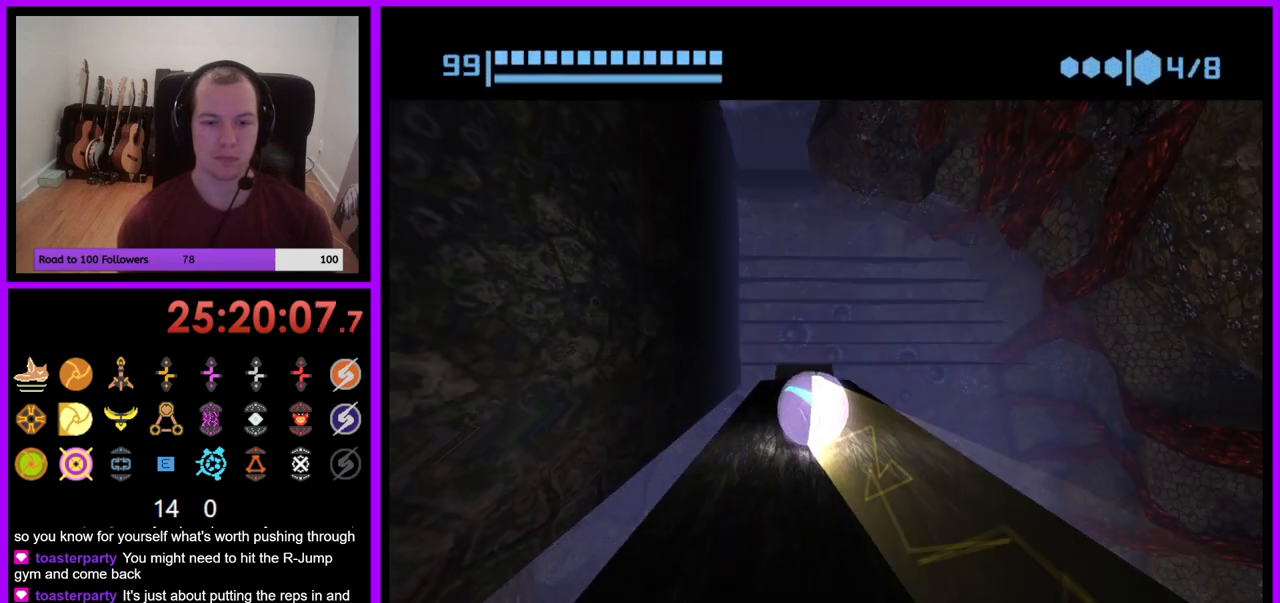
{"buttons": [], "left_stick": "center", "right_stick": "center", "events": [[50, "left_stick", "center"], [433, "B", "up"]]}
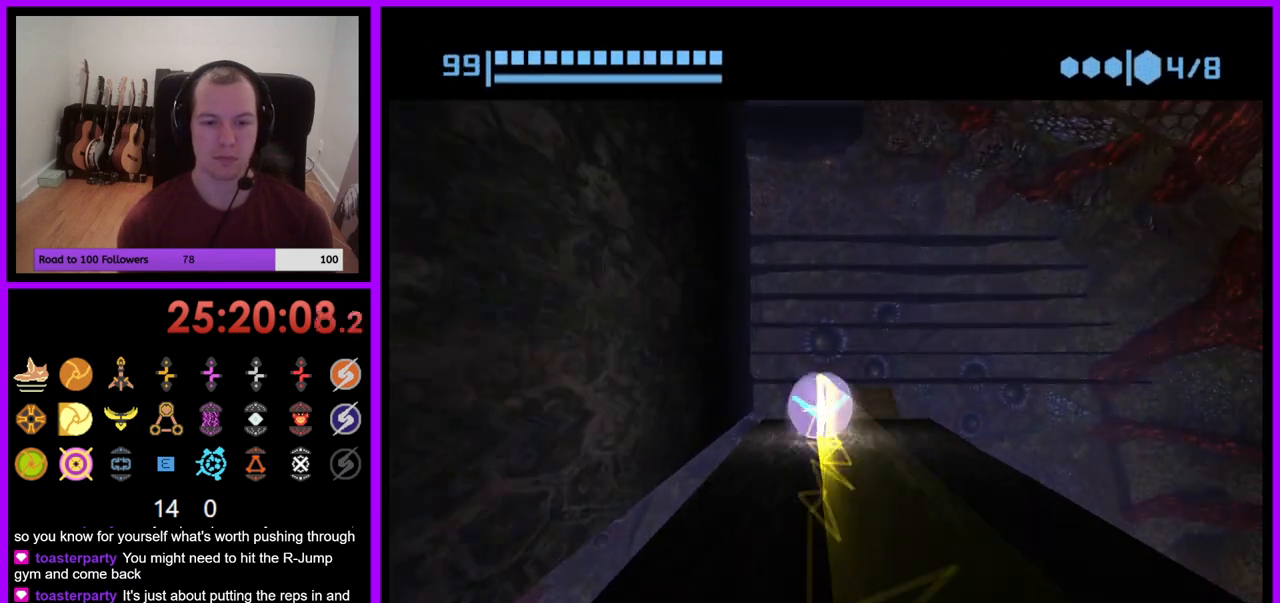
{"buttons": ["B"], "left_stick": "center", "right_stick": "center", "events": [[33, "B", "down"]]}
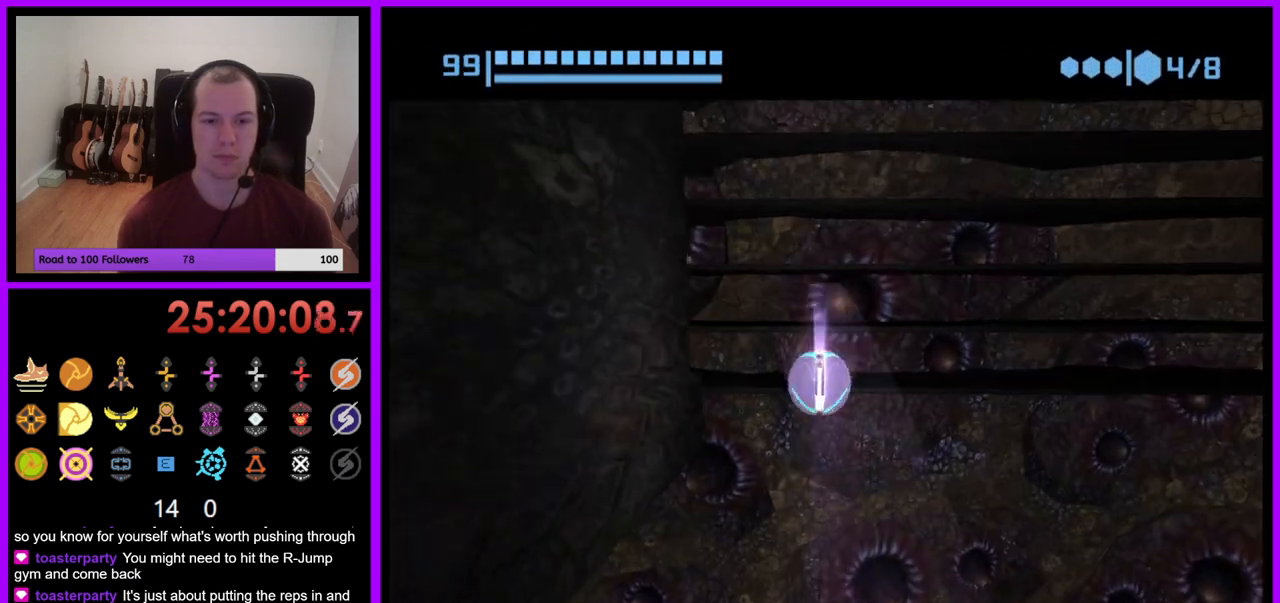
{"buttons": [], "left_stick": "up", "right_stick": "center", "events": [[133, "B", "up"], [383, "left_stick", "up"]]}
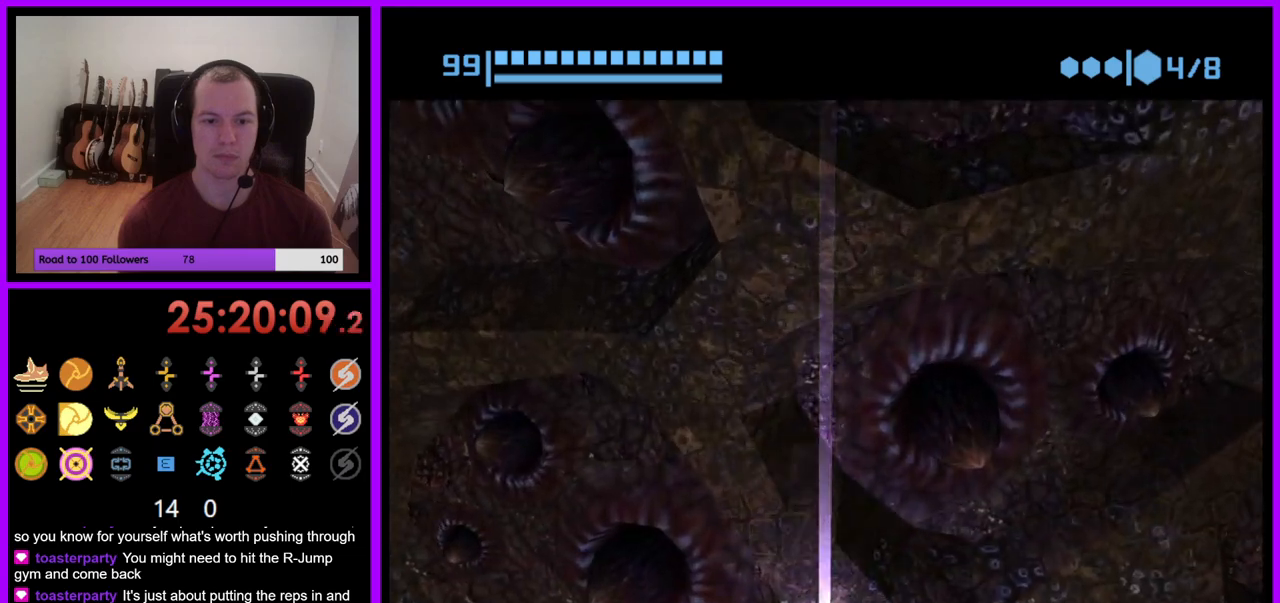
{"buttons": [], "left_stick": "right", "right_stick": "center", "events": [[67, "left_stick", "right"]]}
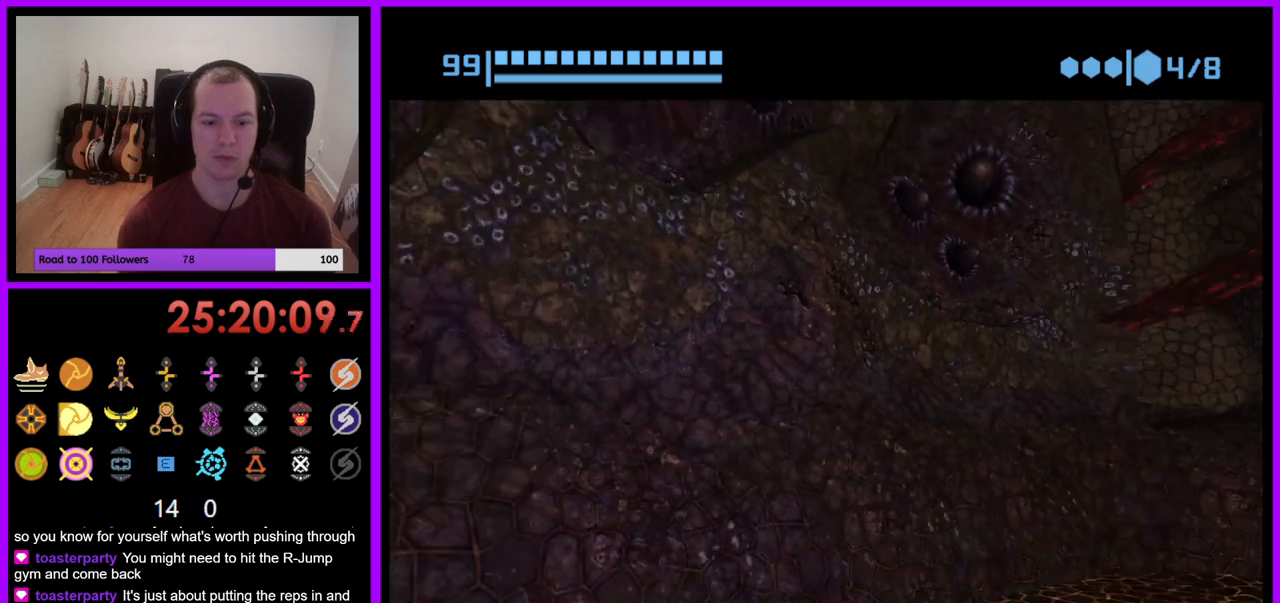
{"buttons": ["B"], "left_stick": "up", "right_stick": "center", "events": [[233, "left_stick", "up-right"], [400, "B", "down"], [450, "left_stick", "up"]]}
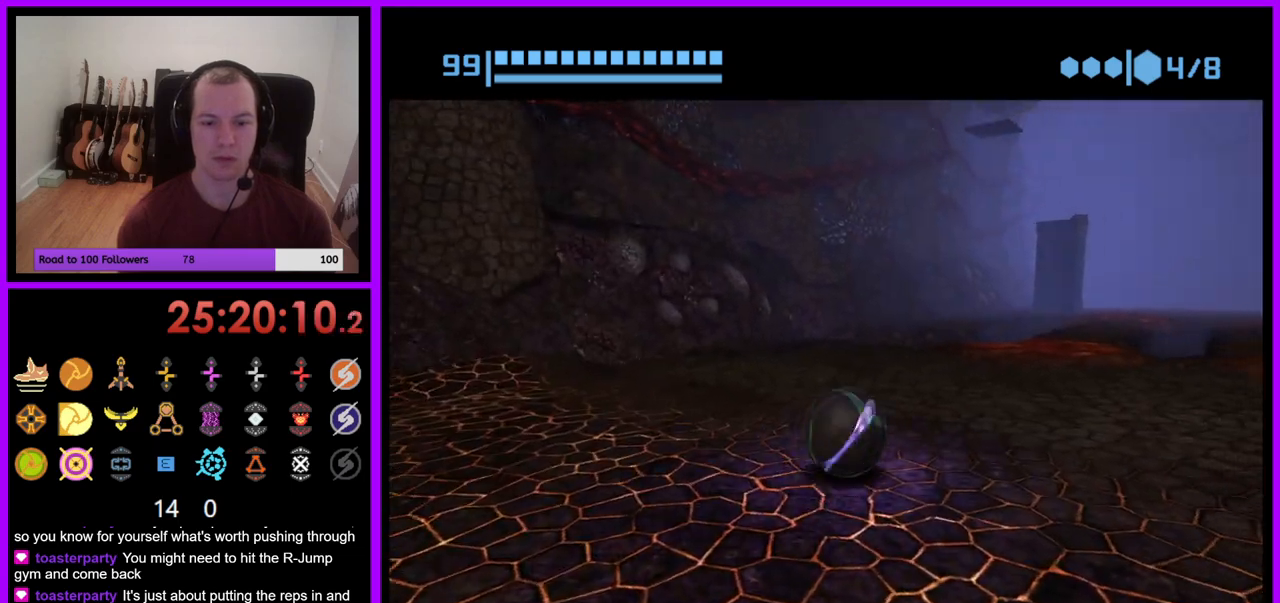
{"buttons": ["B"], "left_stick": "up-right", "right_stick": "center", "events": [[217, "B", "up"], [450, "B", "down"], [467, "left_stick", "up-right"]]}
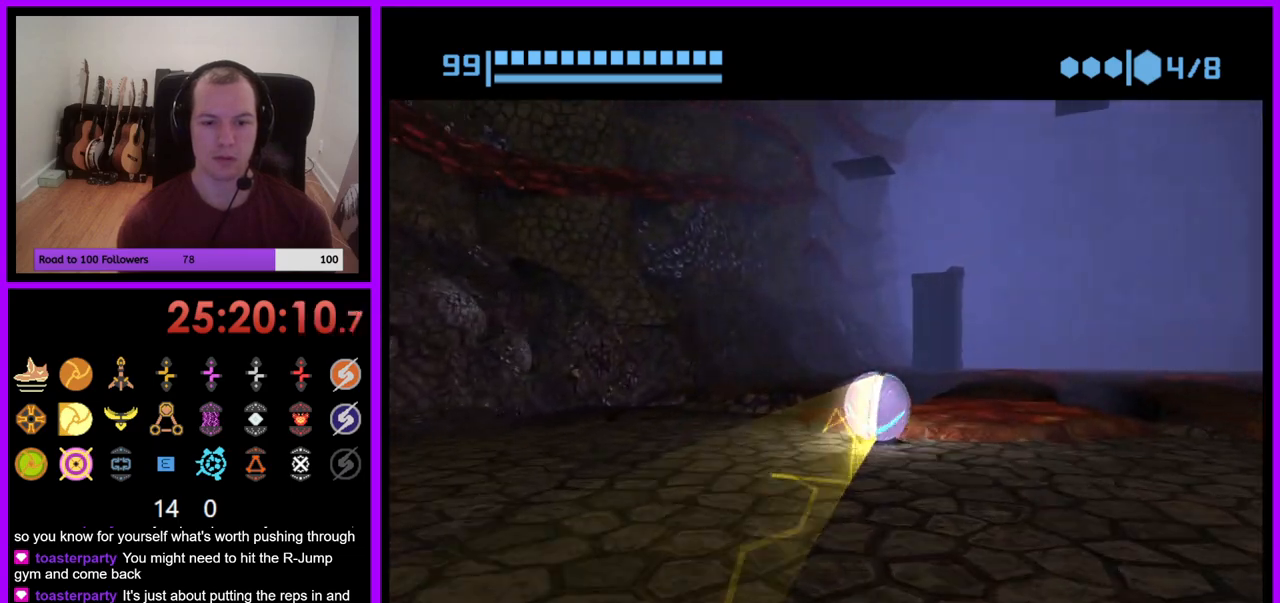
{"buttons": [], "left_stick": "up", "right_stick": "center", "events": [[133, "left_stick", "up"], [467, "B", "up"]]}
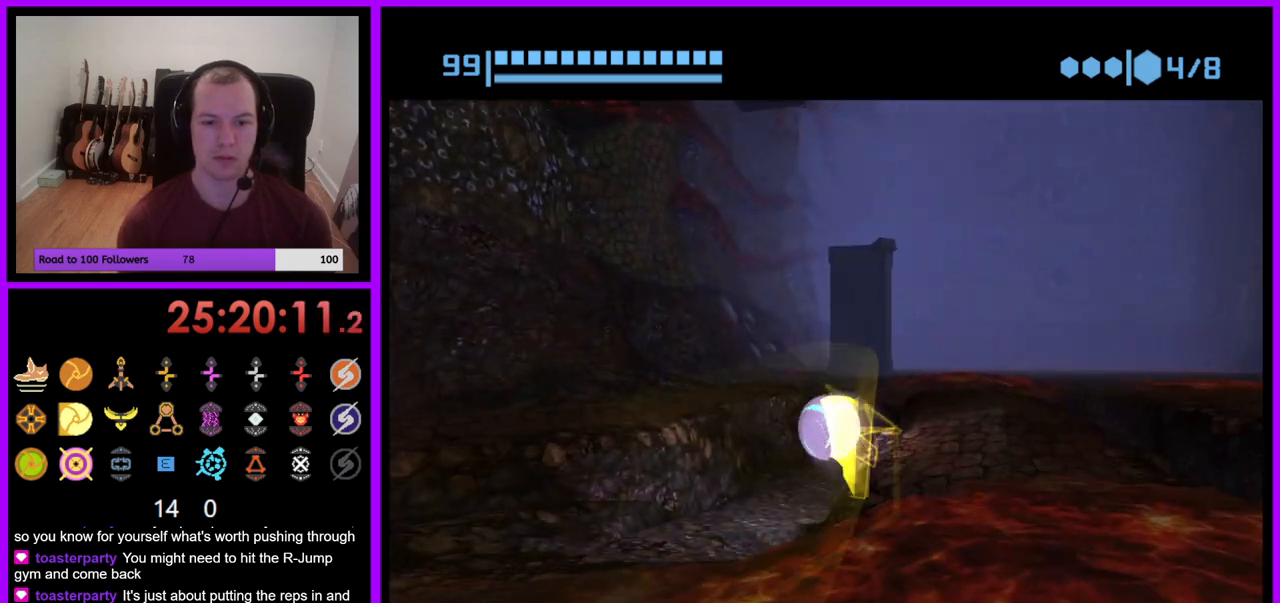
{"buttons": [], "left_stick": "up", "right_stick": "center", "events": [[250, "X", "down"], [400, "X", "up"]]}
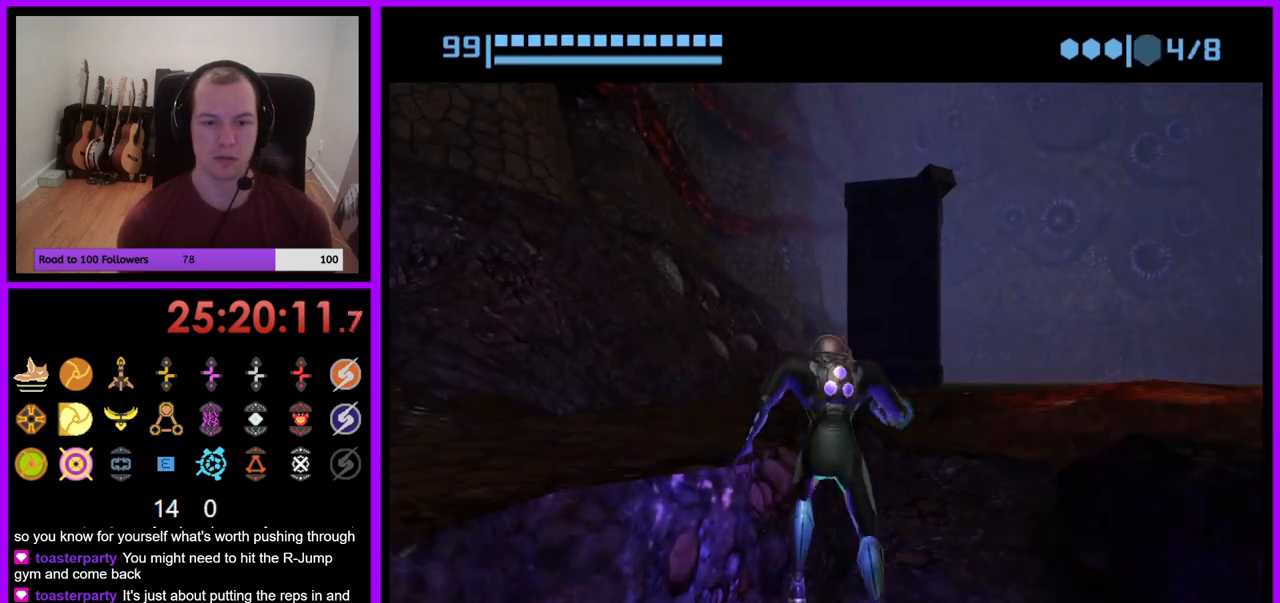
{"buttons": [], "left_stick": "up", "right_stick": "center", "events": []}
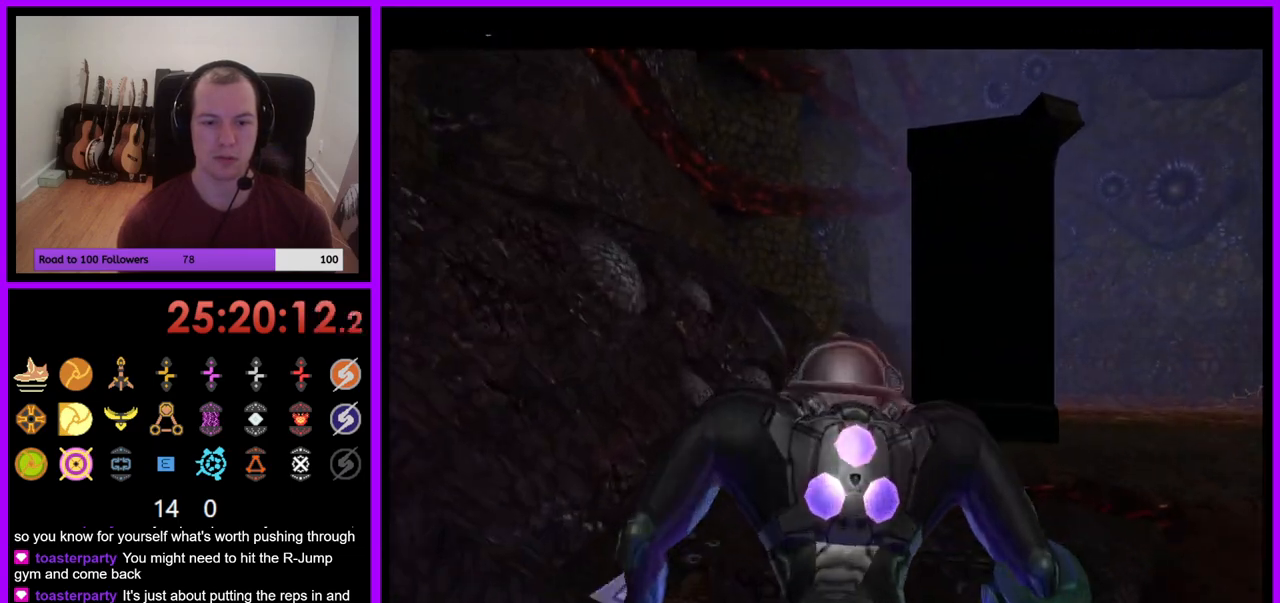
{"buttons": ["B"], "left_stick": "up", "right_stick": "center", "events": [[383, "B", "down"]]}
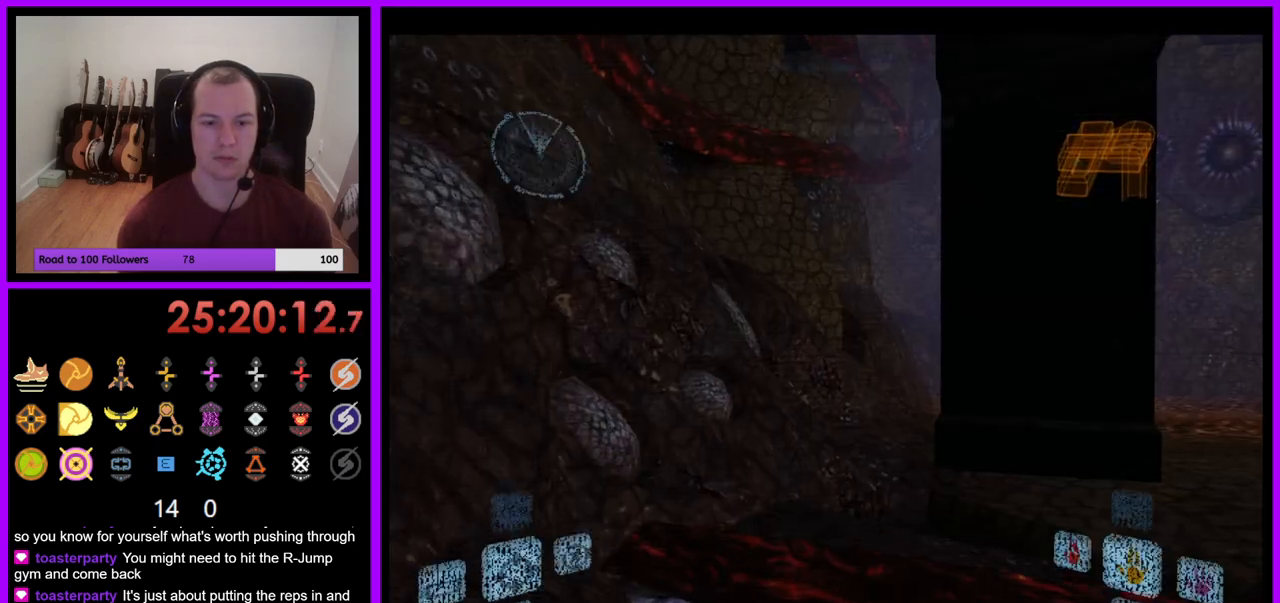
{"buttons": [], "left_stick": "up-right", "right_stick": "center", "events": [[17, "B", "up"], [250, "left_stick", "up-right"]]}
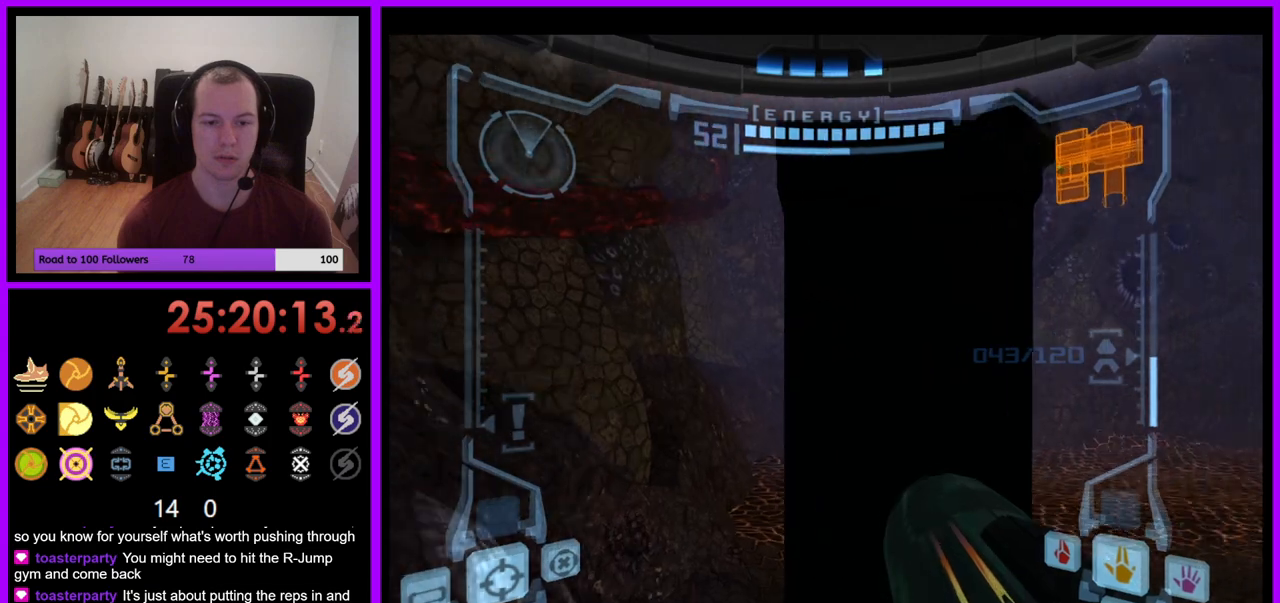
{"buttons": ["L1"], "left_stick": "up", "right_stick": "center", "events": [[100, "left_stick", "up"], [217, "L1", "down"]]}
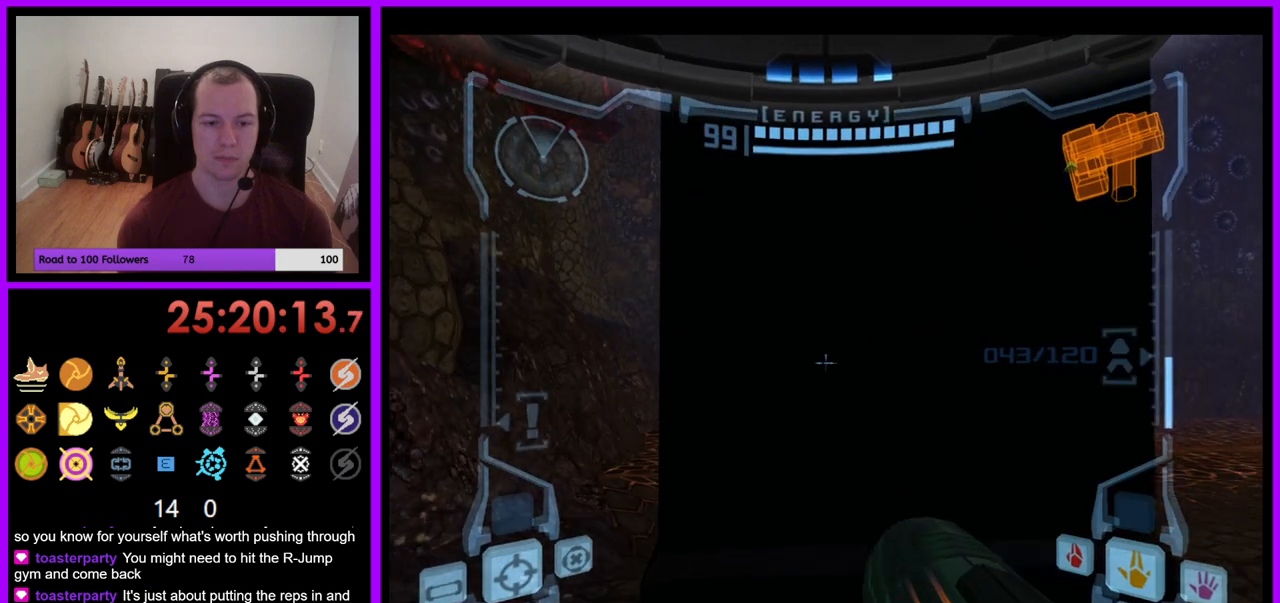
{"buttons": ["L1"], "left_stick": "up", "right_stick": "center", "events": [[100, "left_stick", "left"], [183, "B", "down"], [300, "B", "up"], [483, "left_stick", "up"]]}
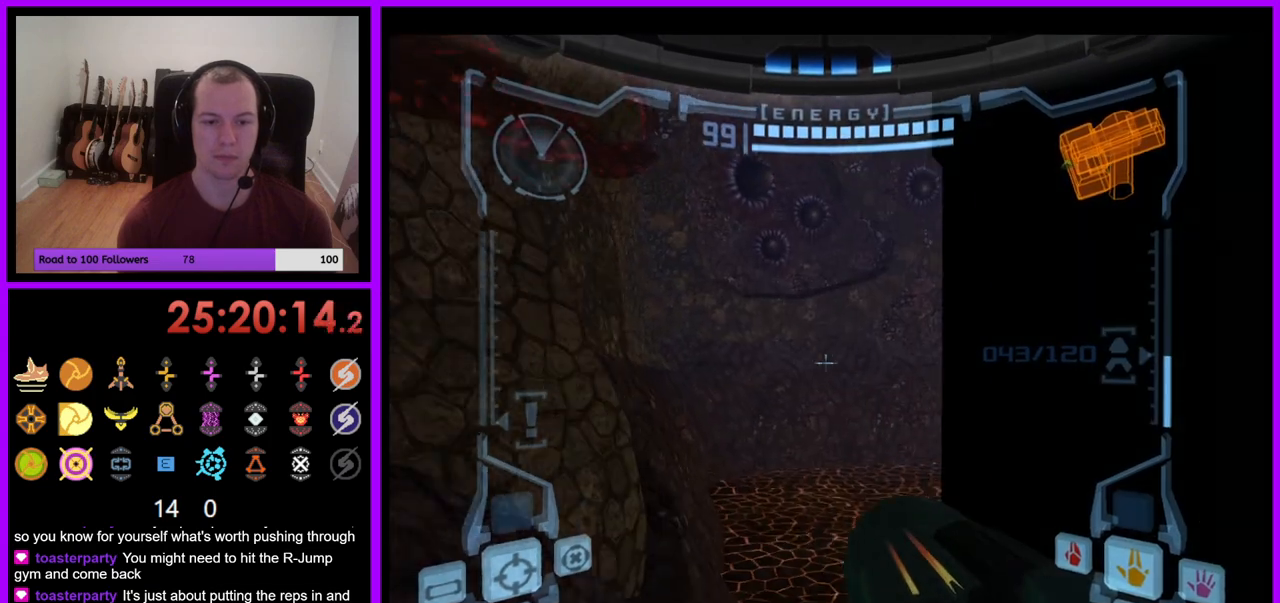
{"buttons": ["B", "L1"], "left_stick": "up-right", "right_stick": "center", "events": [[50, "left_stick", "up-right"], [300, "B", "down"]]}
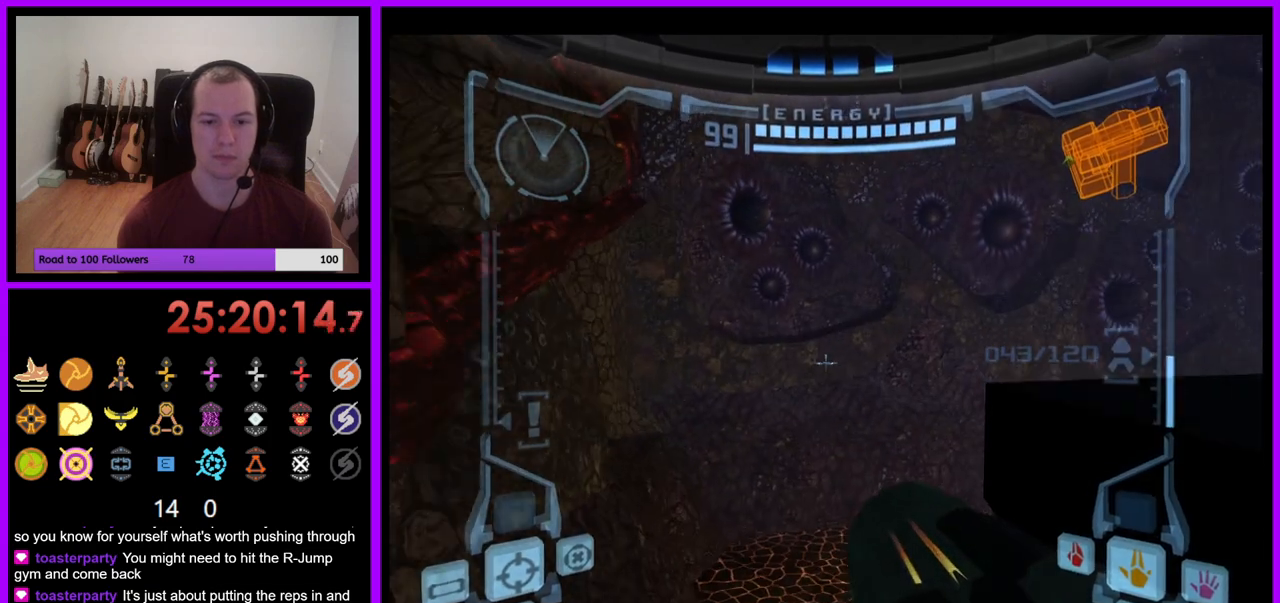
{"buttons": ["L1"], "left_stick": "right", "right_stick": "center", "events": [[233, "B", "up"], [350, "left_stick", "right"]]}
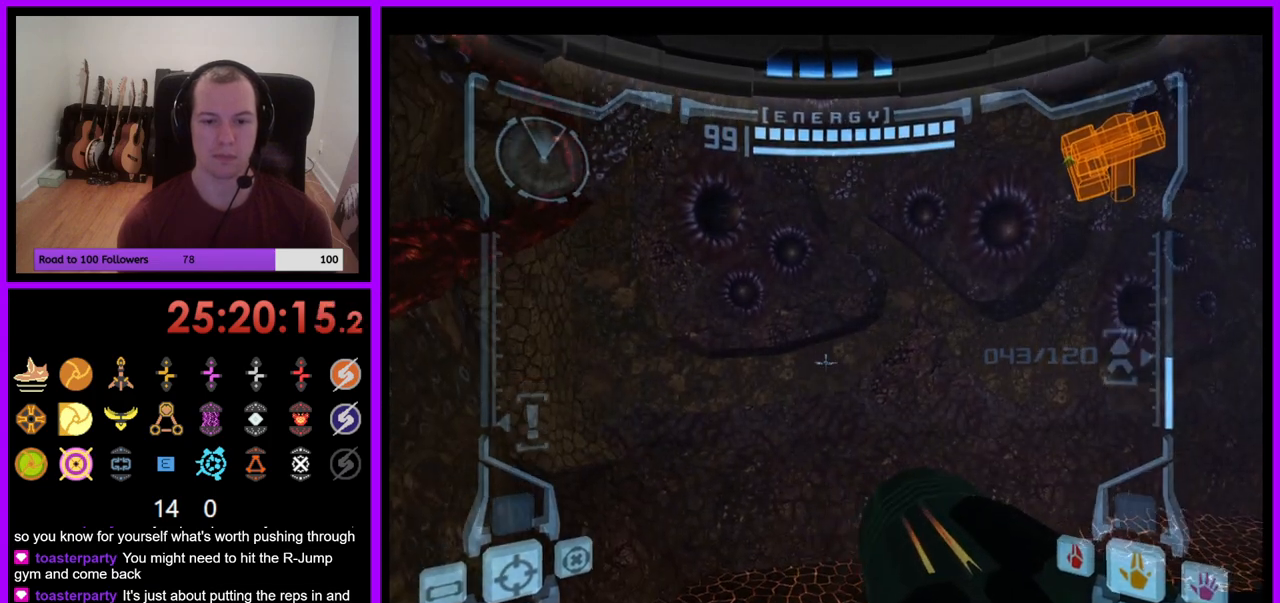
{"buttons": [], "left_stick": "right", "right_stick": "center", "events": [[150, "left_stick", "center"], [233, "L1", "up"], [250, "left_stick", "right"]]}
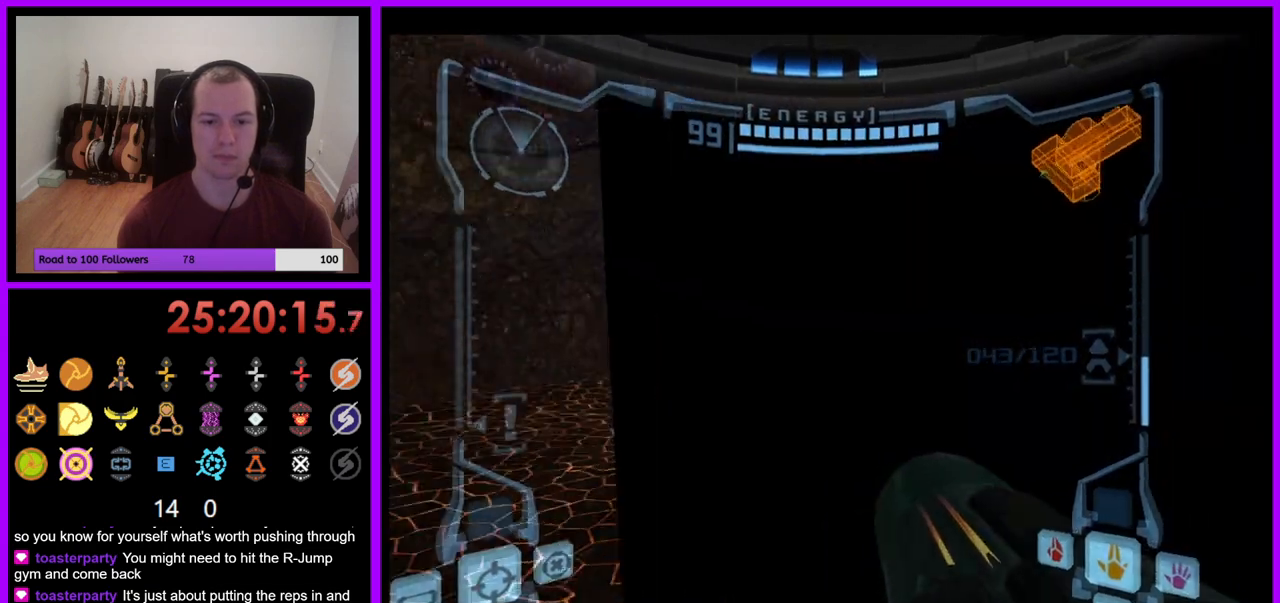
{"buttons": ["L1"], "left_stick": "down", "right_stick": "center", "events": [[150, "left_stick", "center"], [283, "L1", "down"], [317, "left_stick", "down"]]}
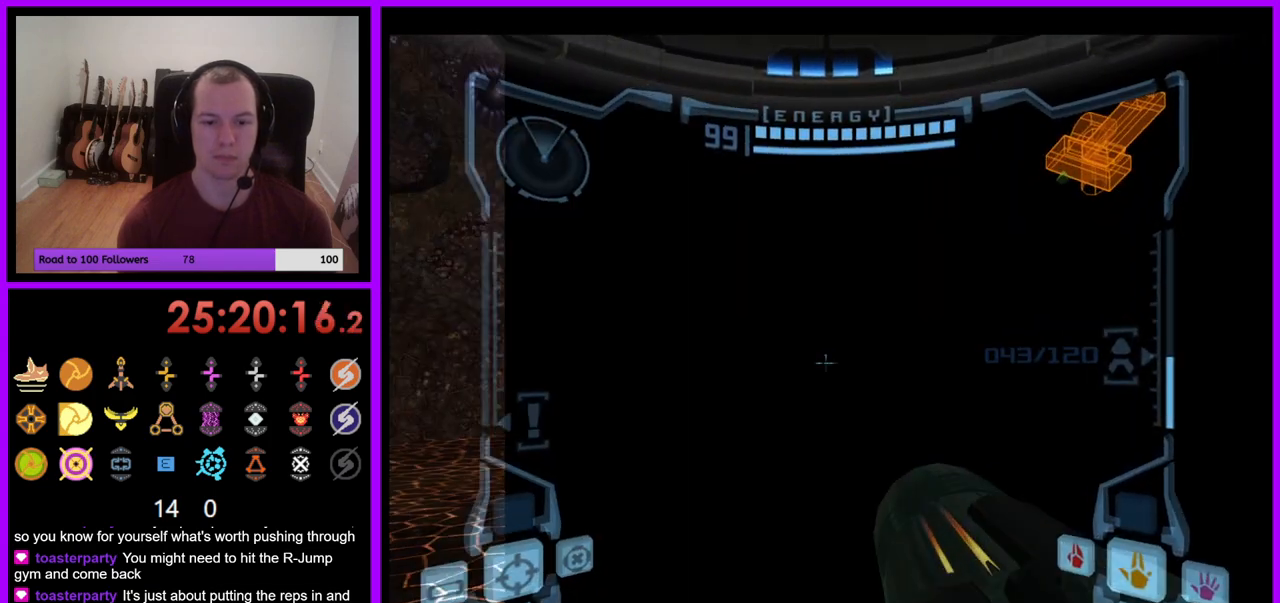
{"buttons": ["L1"], "left_stick": "up", "right_stick": "center", "events": [[33, "B", "down"], [50, "L1", "up"], [100, "L1", "down"], [167, "B", "up"], [317, "left_stick", "up"]]}
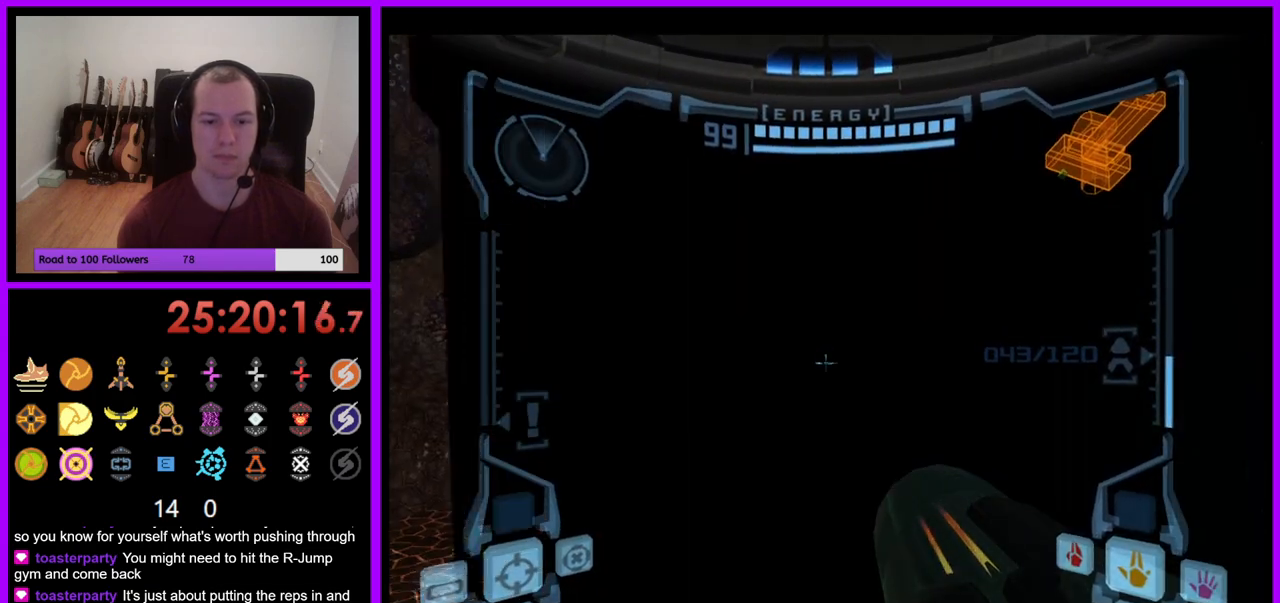
{"buttons": ["L1"], "left_stick": "up", "right_stick": "center", "events": [[167, "B", "down"], [317, "left_stick", "down-right"], [333, "B", "up"], [483, "left_stick", "up"]]}
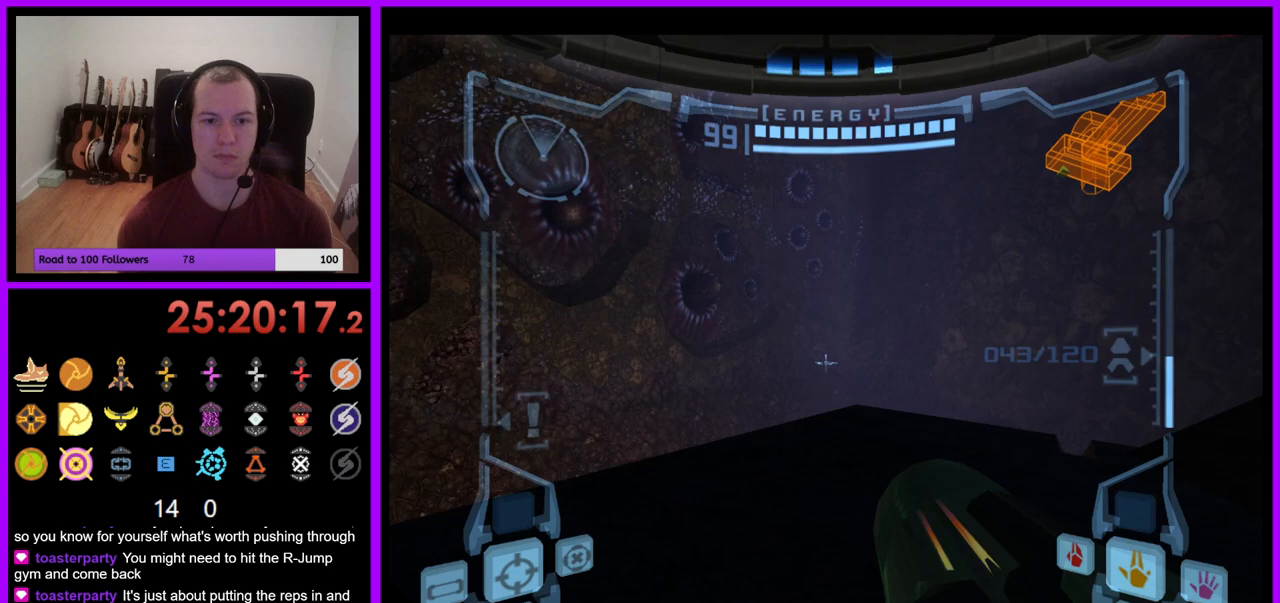
{"buttons": ["L1"], "left_stick": "down", "right_stick": "center", "events": [[200, "left_stick", "right"], [267, "left_stick", "down"]]}
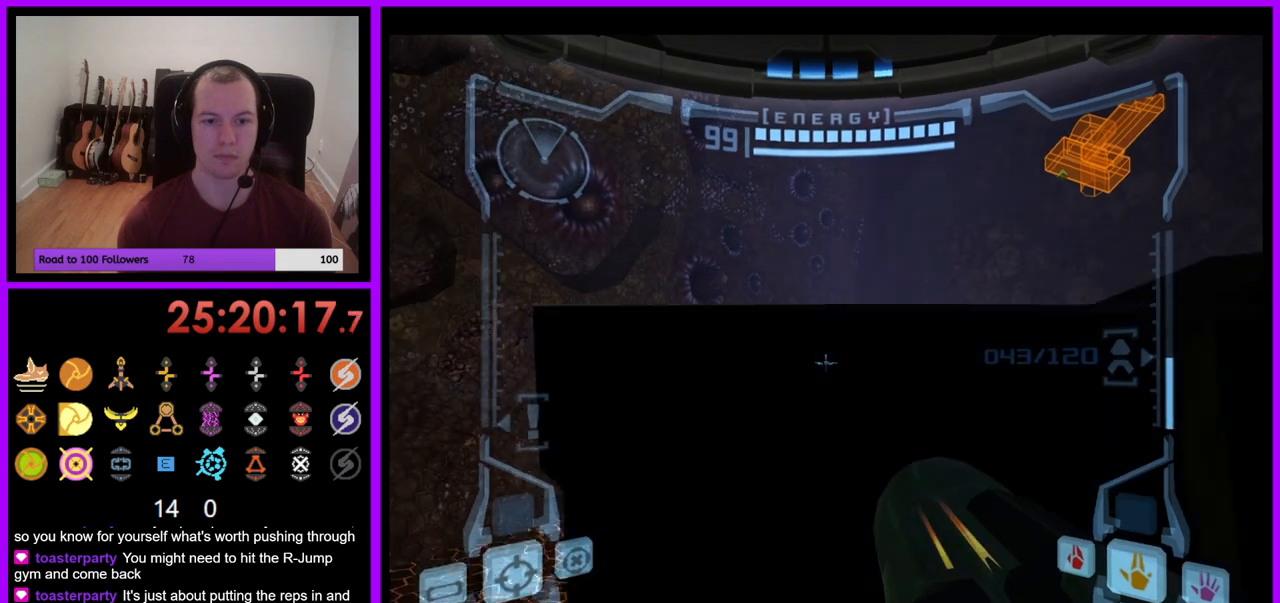
{"buttons": ["L1"], "left_stick": "center", "right_stick": "center", "events": [[300, "left_stick", "center"]]}